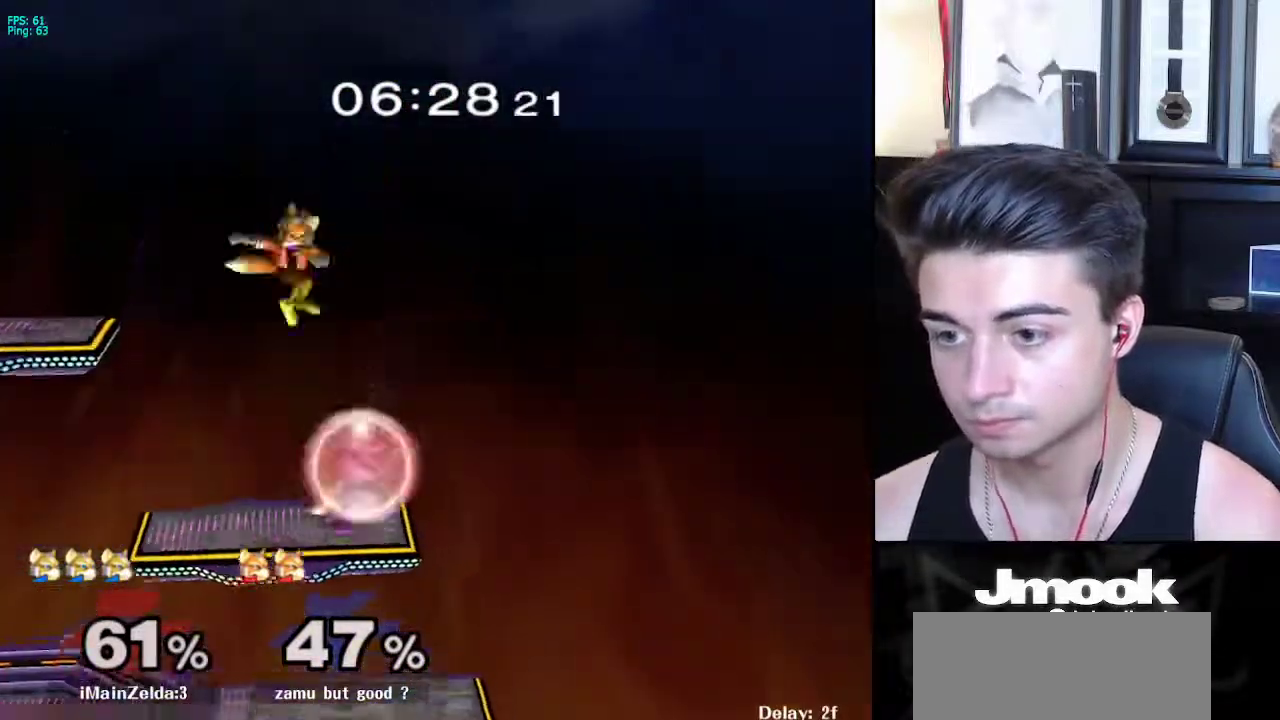
Gameplay with a controller (Nintendo layout); each line is a JSON object with the inputs held at the frame after it. "events" lists button and stick changes between this image and that frame as [ms after this image, input, new state], when the widget could be followed in between. Not read: L3 R3 START.
{"buttons": ["B", "L1"], "left_stick": "down", "right_stick": "center", "events": [[383, "Y", "down"], [400, "left_stick", "down"], [417, "Y", "up"], [433, "B", "down"]]}
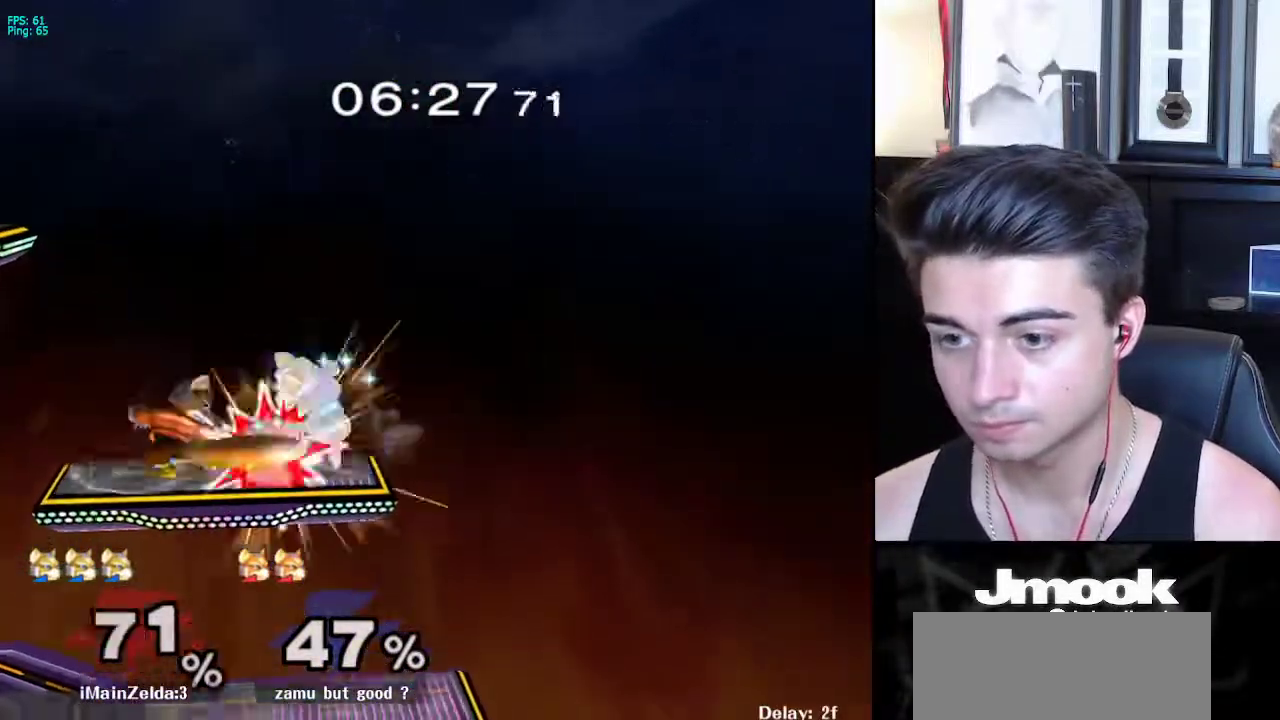
{"buttons": [], "left_stick": "center", "right_stick": "center", "events": [[17, "A", "down"], [33, "B", "up"], [33, "L1", "up"], [67, "A", "up"], [67, "X", "down"], [100, "X", "up"], [117, "R1", "down"], [217, "left_stick", "center"], [267, "R1", "up"]]}
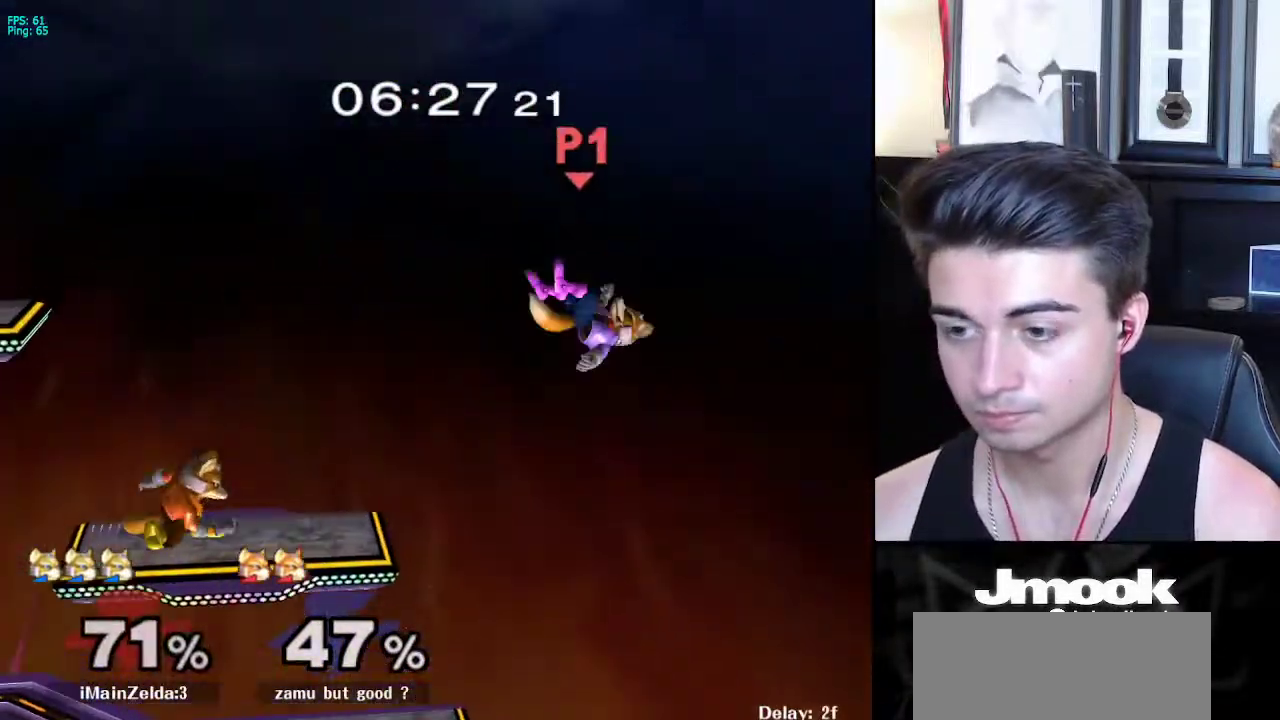
{"buttons": ["B"], "left_stick": "left", "right_stick": "center", "events": [[67, "left_stick", "left"], [500, "B", "down"]]}
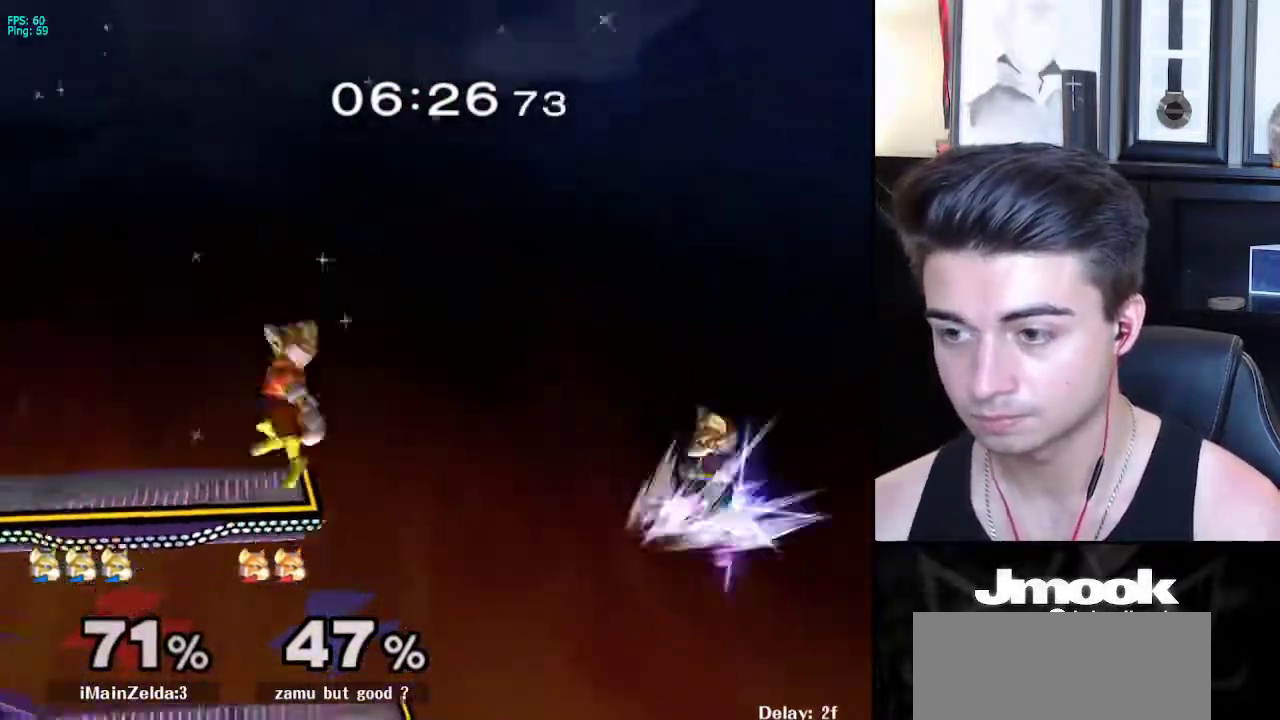
{"buttons": [], "left_stick": "left", "right_stick": "center", "events": [[117, "B", "up"]]}
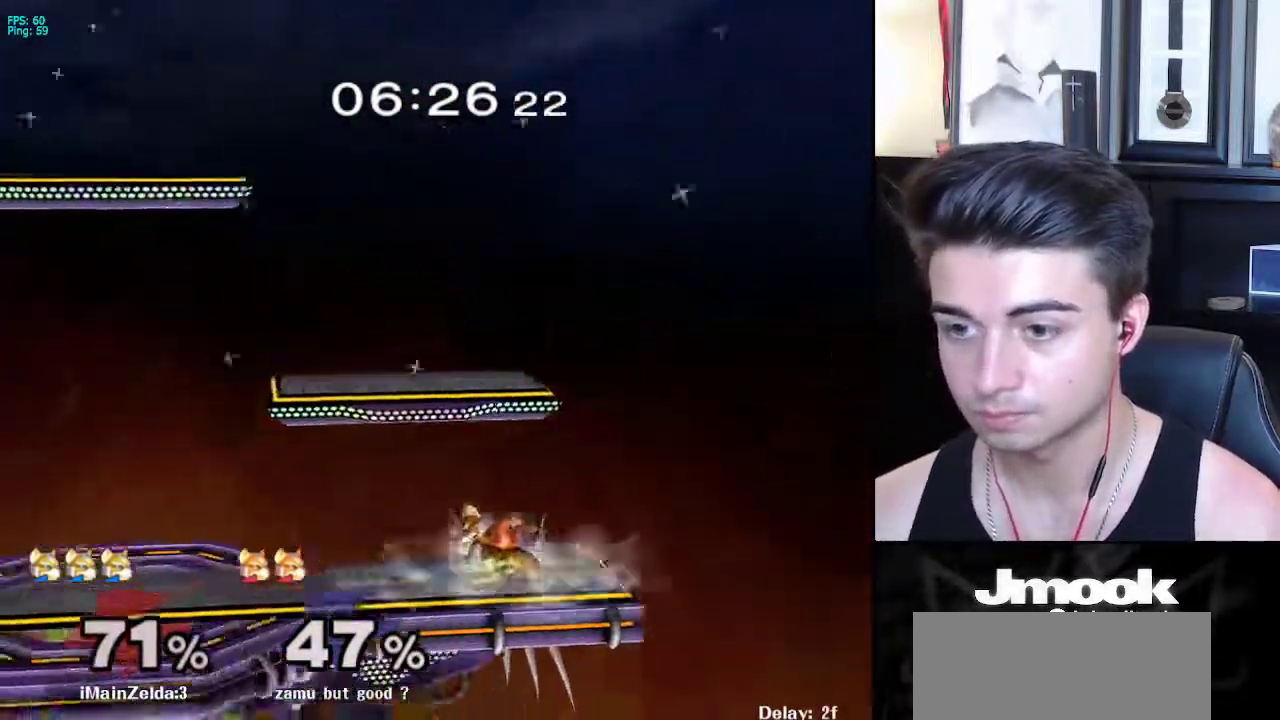
{"buttons": [], "left_stick": "down", "right_stick": "center", "events": [[67, "Z", "down"], [83, "left_stick", "center"], [333, "left_stick", "down"], [417, "Z", "up"]]}
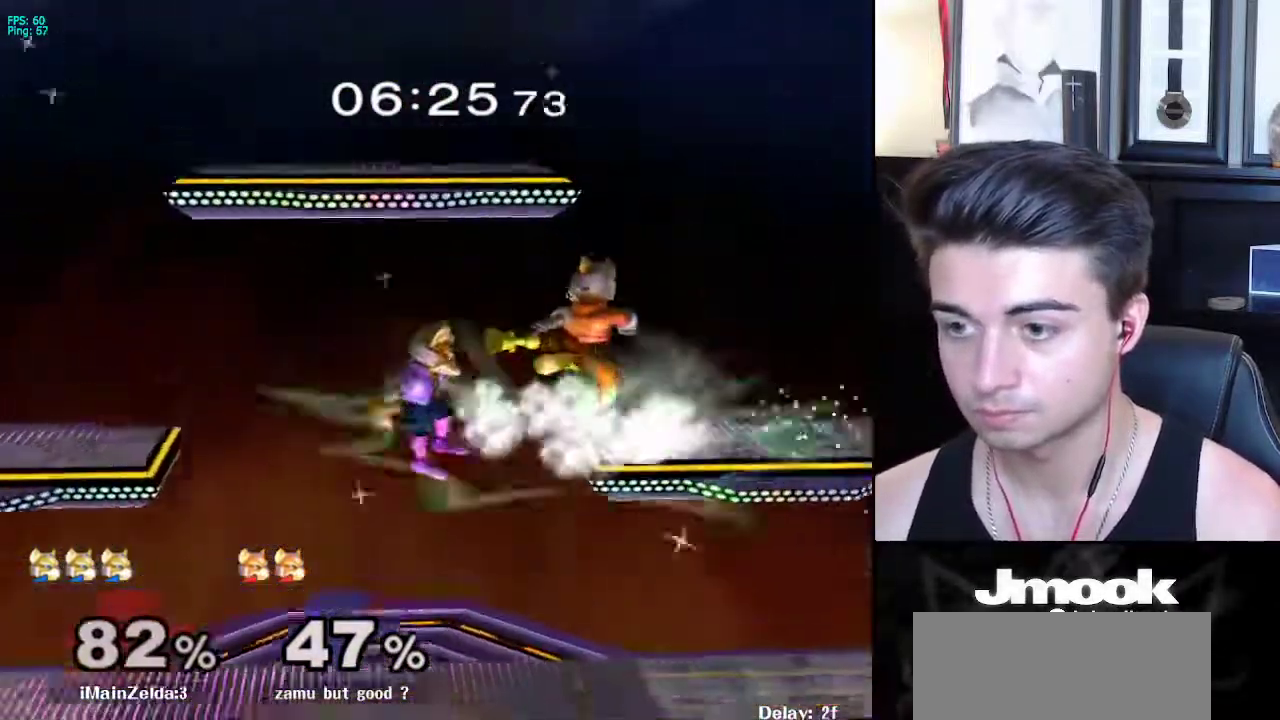
{"buttons": [], "left_stick": "down", "right_stick": "center", "events": [[300, "A", "down"], [350, "A", "up"]]}
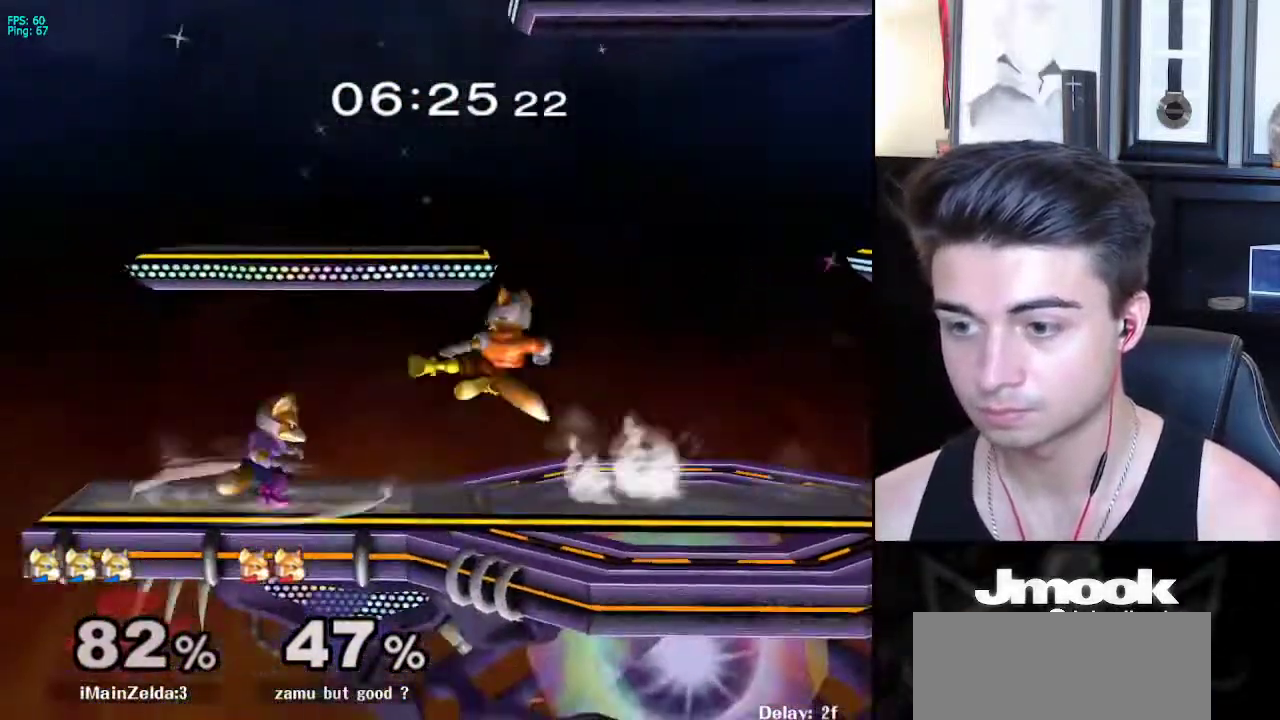
{"buttons": ["L1"], "left_stick": "right", "right_stick": "center", "events": [[217, "L1", "down"], [400, "left_stick", "right"]]}
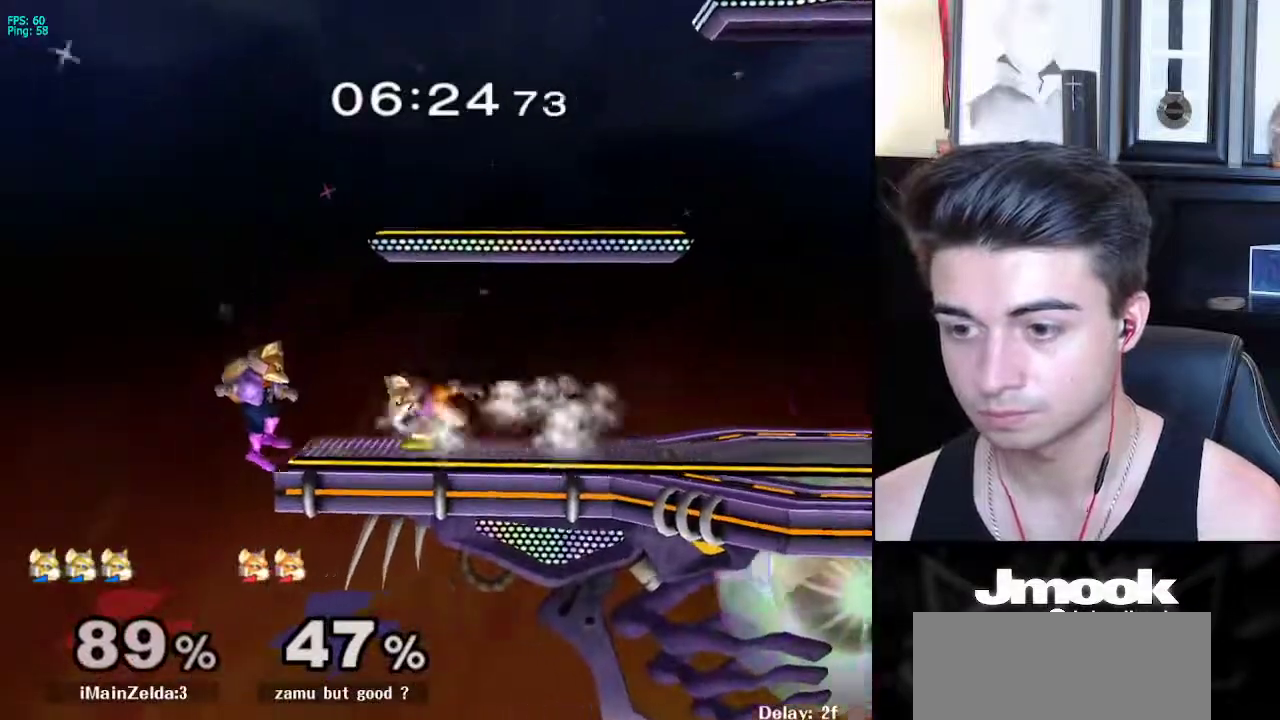
{"buttons": ["B"], "left_stick": "up", "right_stick": "center", "events": [[83, "L1", "up"], [133, "left_stick", "center"], [250, "left_stick", "down"], [283, "B", "down"], [317, "B", "up"], [350, "left_stick", "up"], [383, "B", "down"]]}
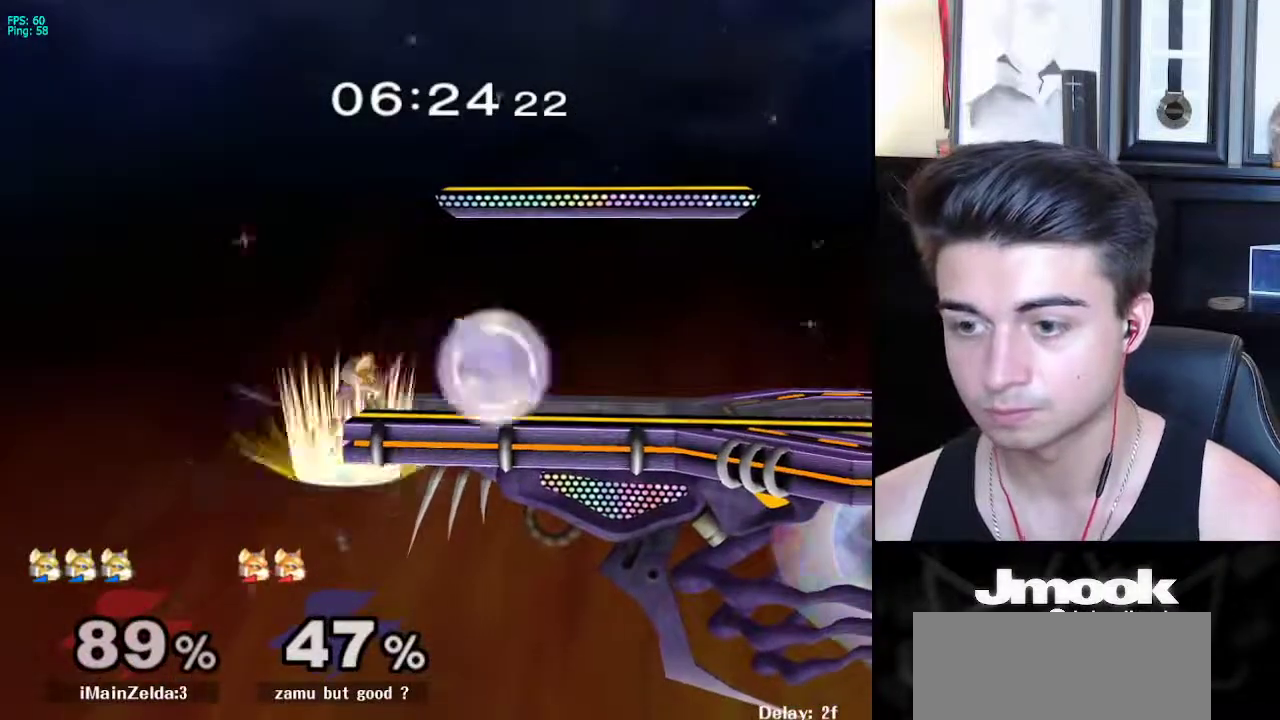
{"buttons": ["X", "R1"], "left_stick": "down-right", "right_stick": "center", "events": [[17, "left_stick", "center"], [100, "B", "up"], [350, "left_stick", "down-right"], [400, "X", "down"], [467, "R1", "down"]]}
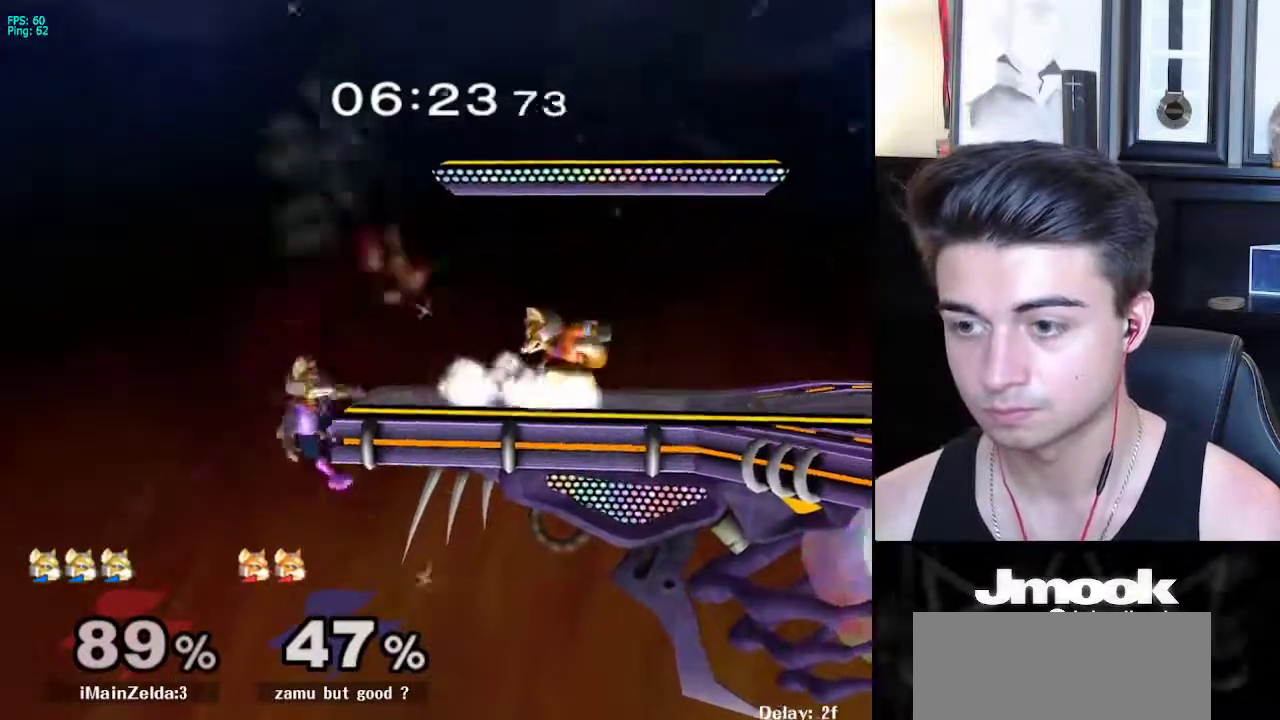
{"buttons": [], "left_stick": "down", "right_stick": "center", "events": [[33, "X", "up"], [100, "R1", "up"], [117, "left_stick", "center"], [283, "left_stick", "left"], [500, "left_stick", "down"]]}
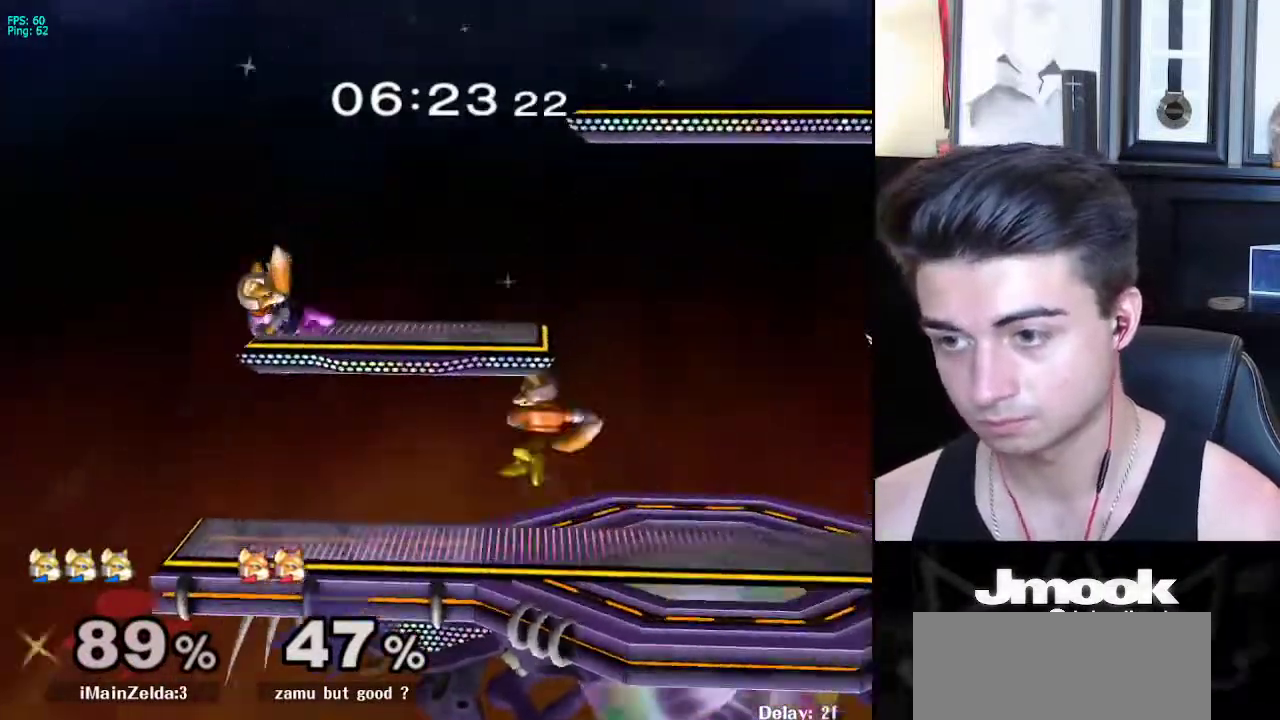
{"buttons": ["A"], "left_stick": "right", "right_stick": "center", "events": [[450, "A", "down"], [467, "left_stick", "right"]]}
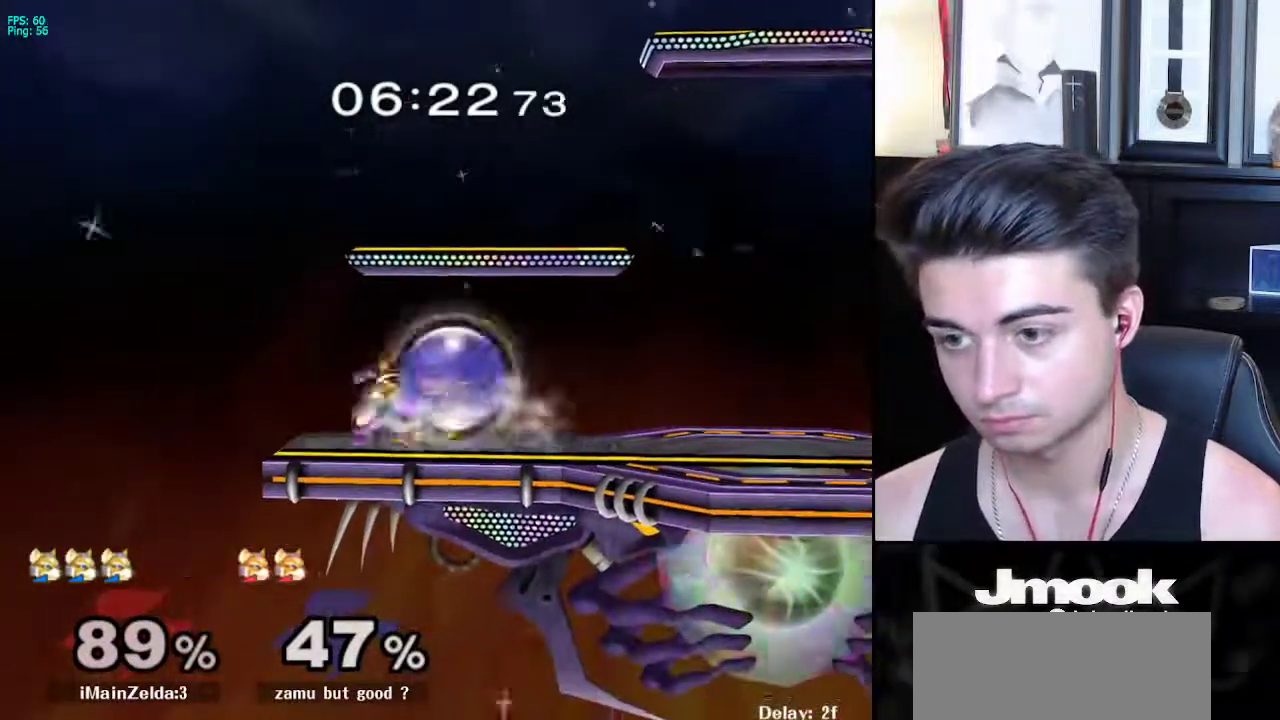
{"buttons": ["R1"], "left_stick": "down-right", "right_stick": "down", "events": [[33, "A", "up"], [450, "left_stick", "down-right"], [483, "R1", "down"], [483, "right_stick", "down"]]}
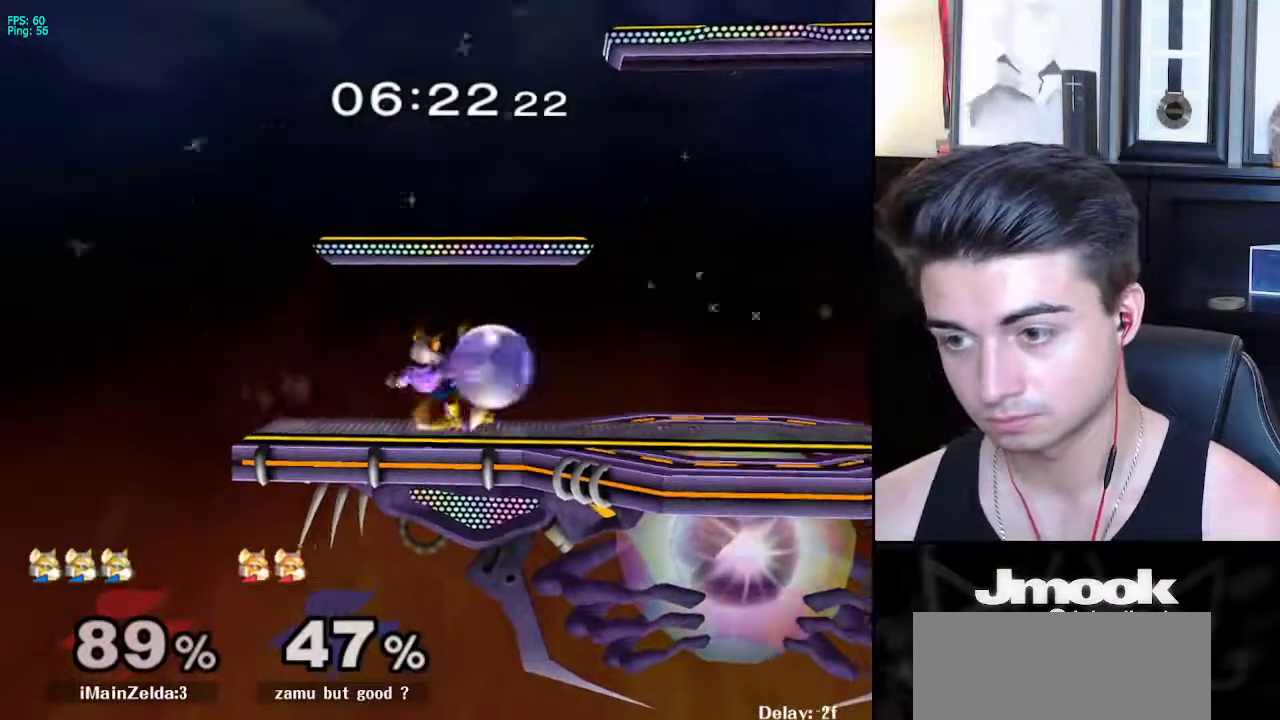
{"buttons": [], "left_stick": "center", "right_stick": "center", "events": [[17, "left_stick", "down-left"], [383, "R1", "up"], [433, "left_stick", "center"], [433, "right_stick", "center"]]}
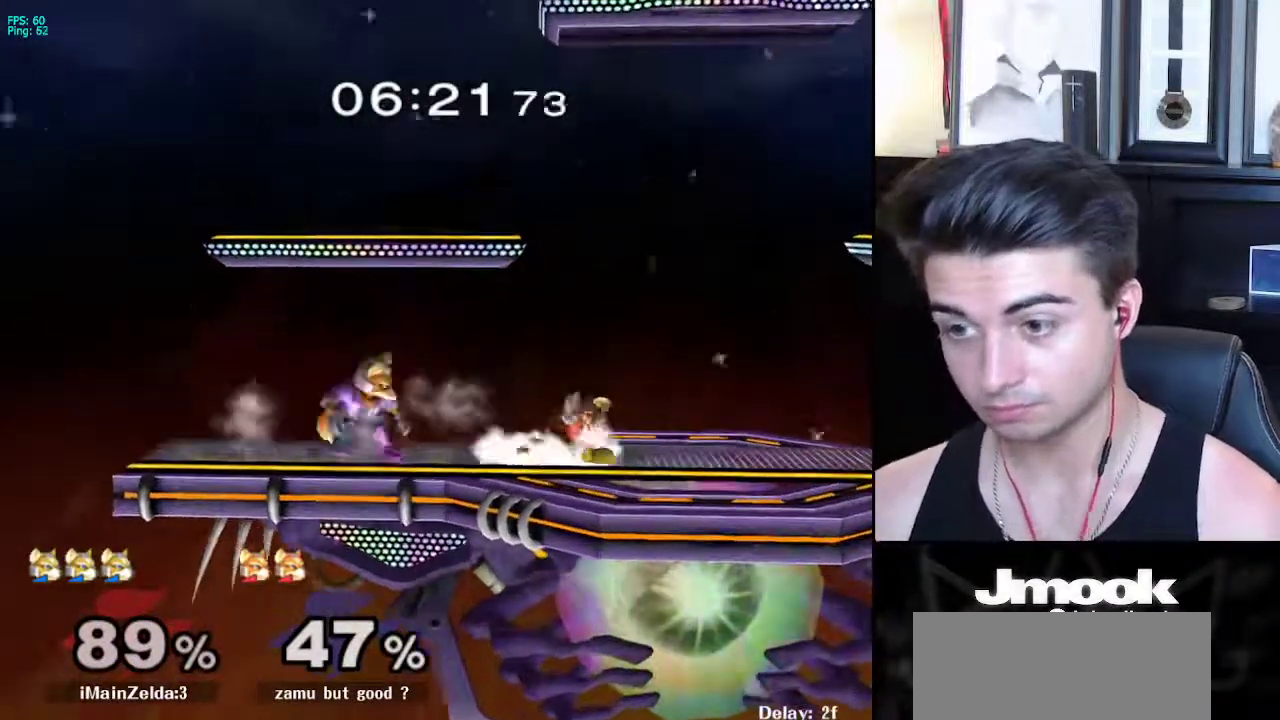
{"buttons": [], "left_stick": "down", "right_stick": "center", "events": [[67, "left_stick", "down"], [167, "A", "down"], [217, "A", "up"]]}
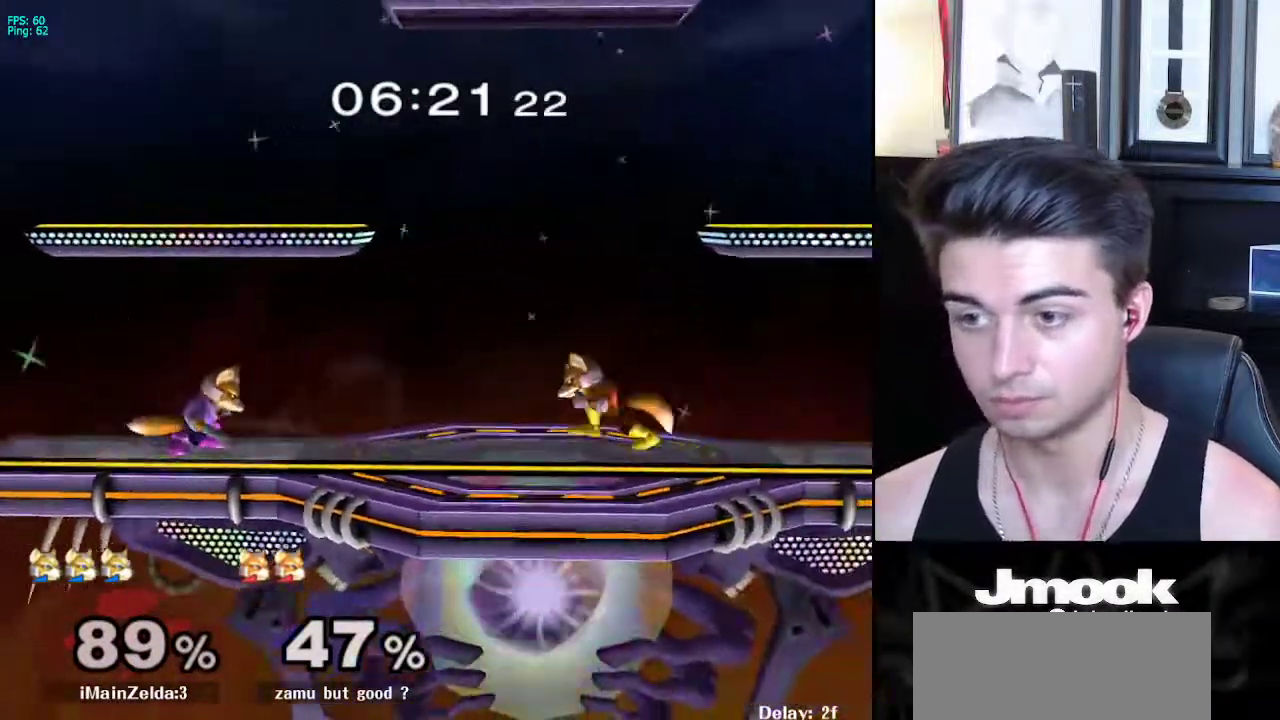
{"buttons": ["L1", "R1"], "left_stick": "down-left", "right_stick": "center", "events": [[17, "left_stick", "right"], [33, "L1", "down"], [367, "X", "down"], [383, "left_stick", "down-left"], [400, "X", "up"], [417, "R1", "down"]]}
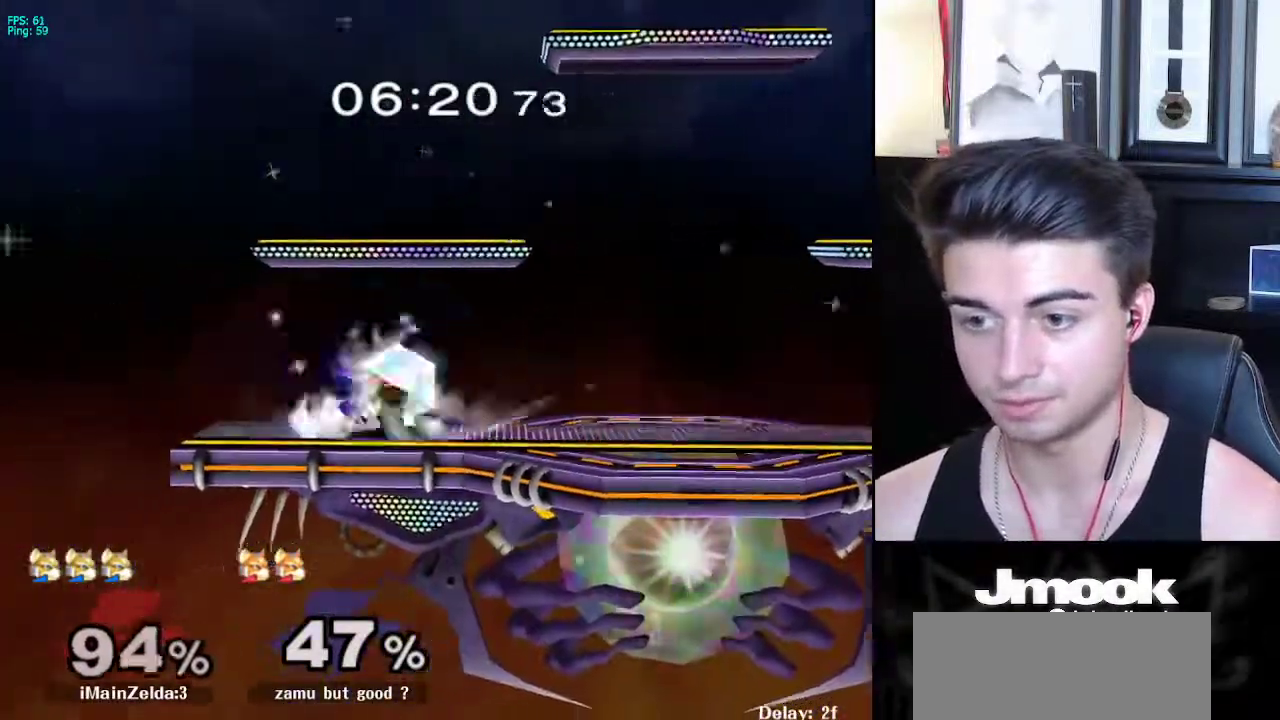
{"buttons": ["X"], "left_stick": "up", "right_stick": "center", "events": [[83, "R1", "up"], [167, "left_stick", "center"], [333, "left_stick", "right"], [400, "L1", "up"], [433, "left_stick", "up"], [467, "X", "down"]]}
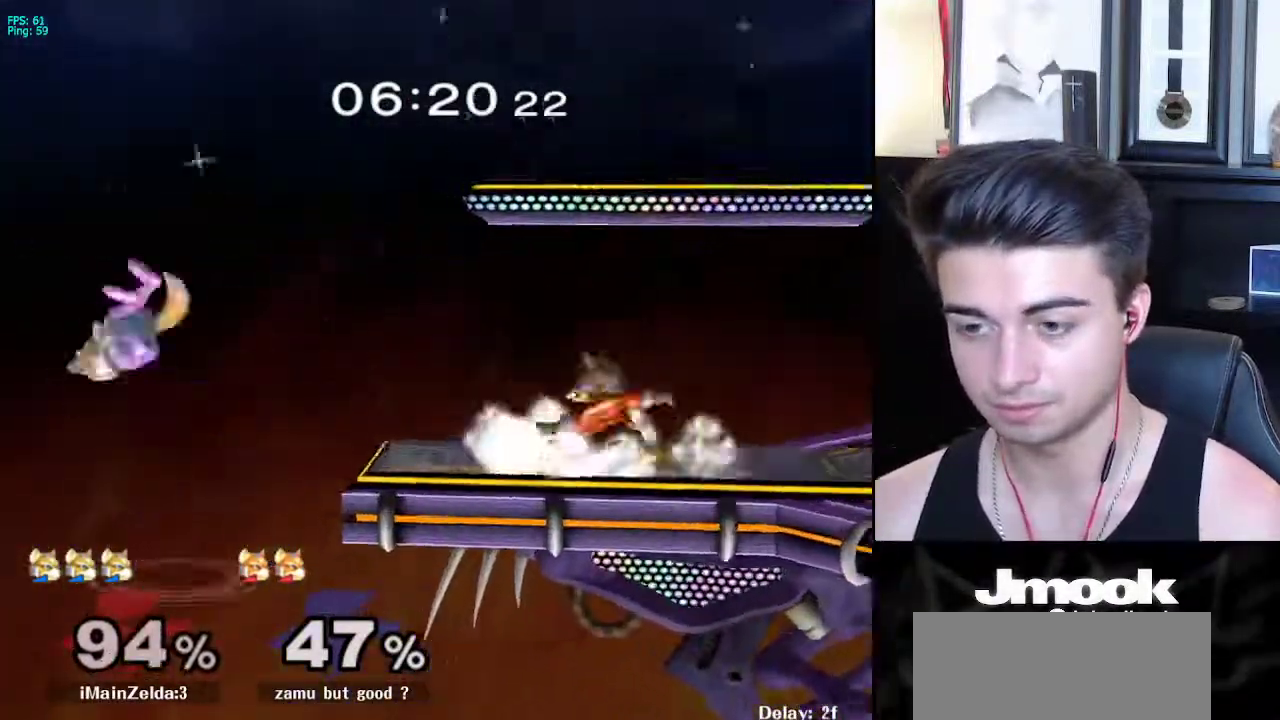
{"buttons": [], "left_stick": "down-right", "right_stick": "center", "events": [[33, "X", "up"], [50, "left_stick", "up-right"], [67, "B", "down"], [250, "left_stick", "down-right"], [433, "B", "up"]]}
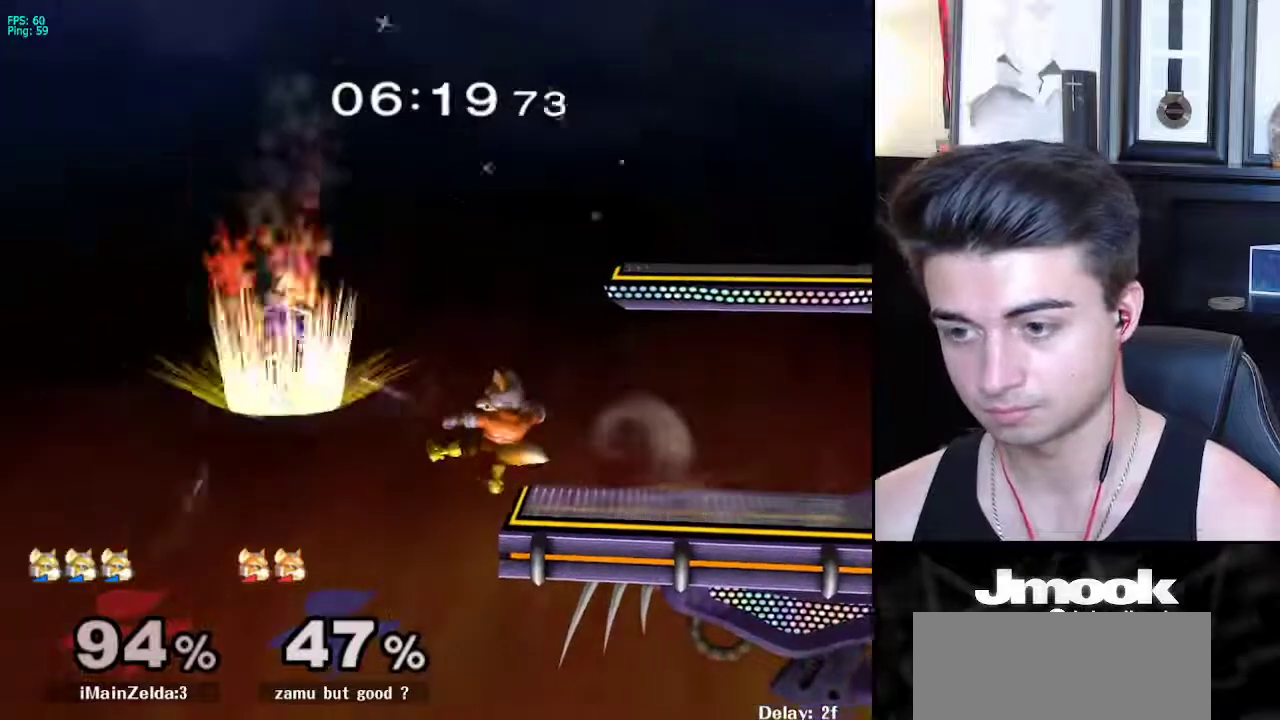
{"buttons": [], "left_stick": "center", "right_stick": "center", "events": [[350, "left_stick", "center"]]}
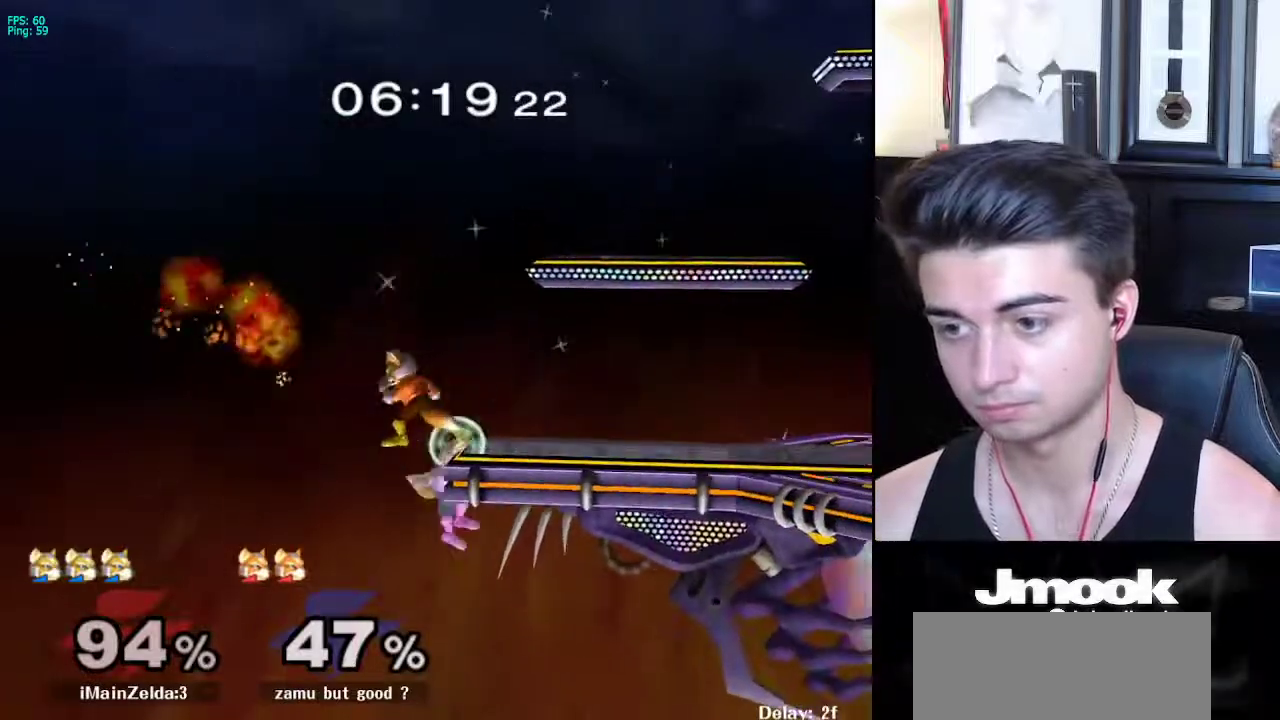
{"buttons": [], "left_stick": "up", "right_stick": "center", "events": [[17, "left_stick", "down-right"], [33, "X", "down"], [100, "R1", "down"], [150, "X", "up"], [217, "R1", "up"], [283, "left_stick", "up"], [350, "A", "down"], [467, "A", "up"]]}
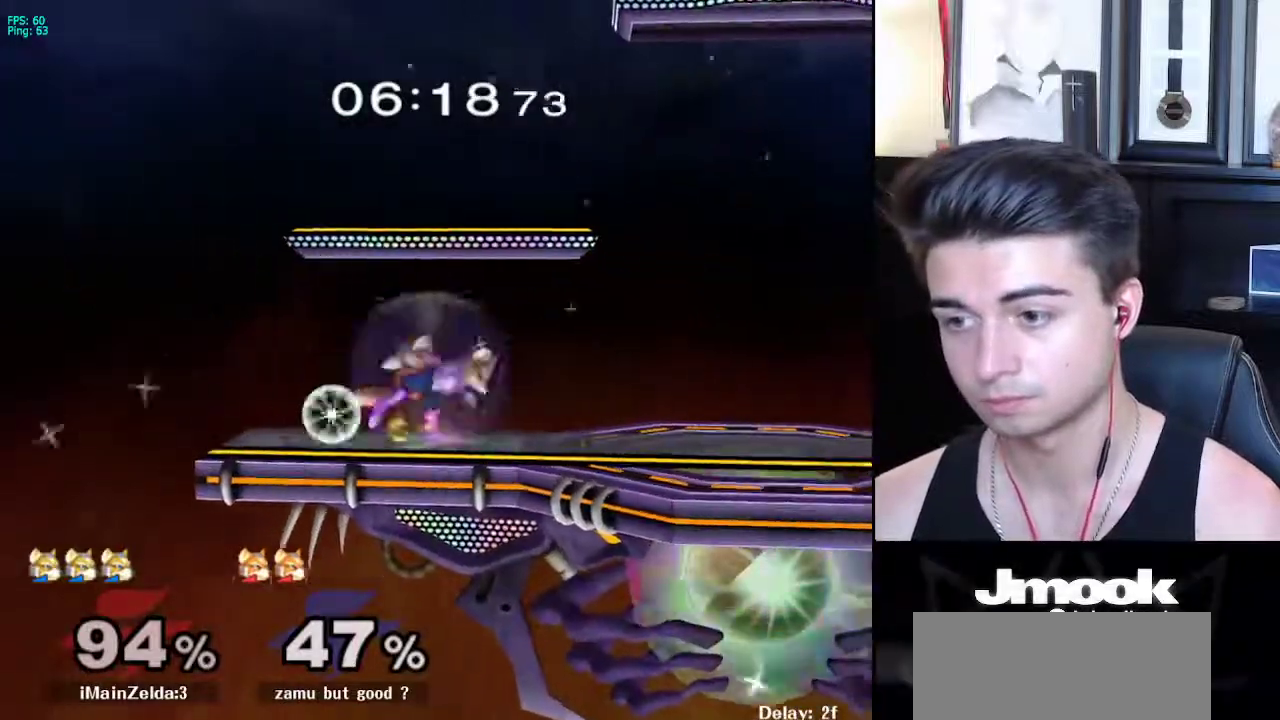
{"buttons": [], "left_stick": "left", "right_stick": "center", "events": [[150, "left_stick", "center"], [350, "left_stick", "right"], [433, "left_stick", "left"]]}
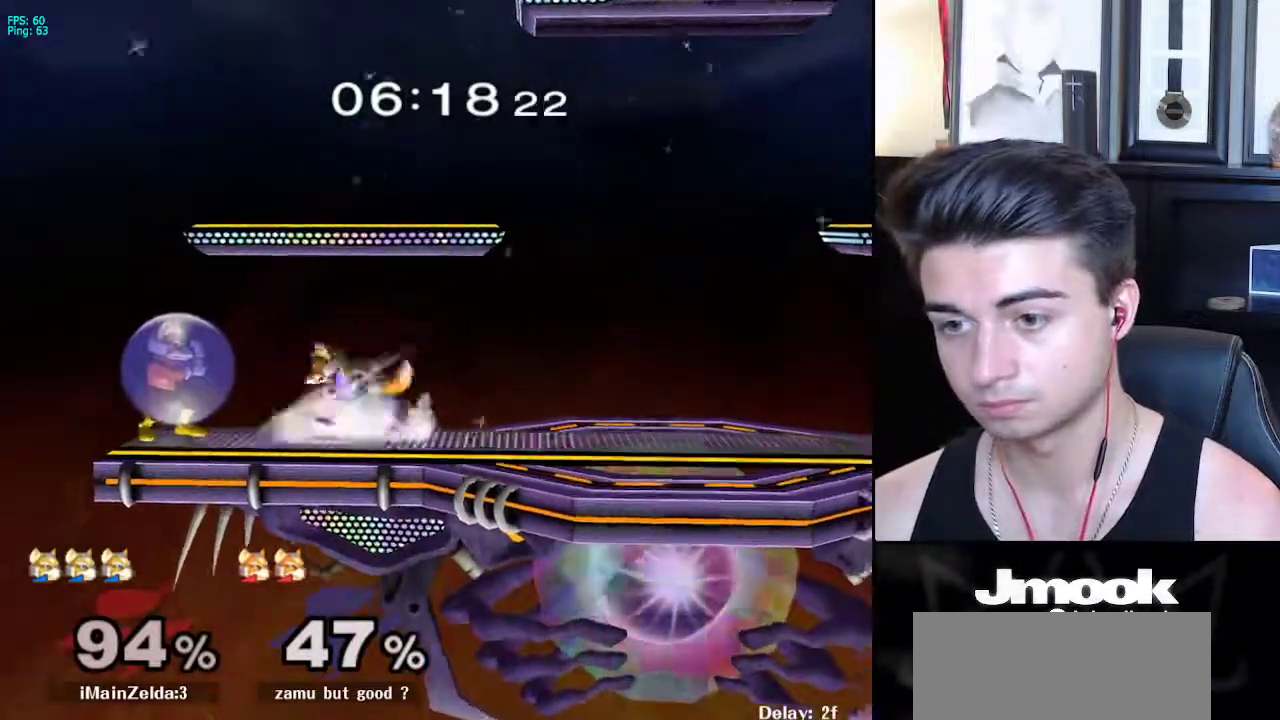
{"buttons": [], "left_stick": "up-right", "right_stick": "center", "events": [[33, "left_stick", "right"], [133, "left_stick", "left"], [200, "X", "down"], [217, "Z", "down"], [250, "left_stick", "center"], [383, "left_stick", "up"], [433, "Z", "up"], [450, "X", "up"], [467, "left_stick", "up-right"]]}
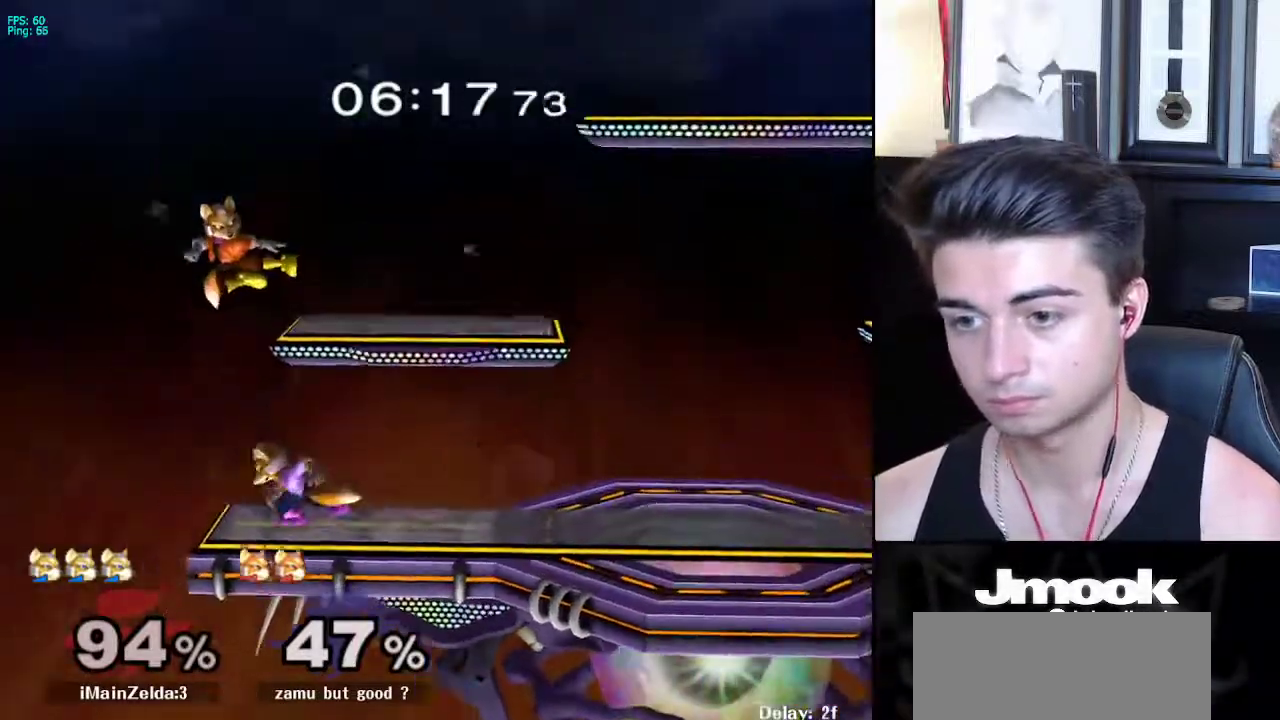
{"buttons": [], "left_stick": "center", "right_stick": "center", "events": [[17, "left_stick", "right"], [50, "L1", "down"], [67, "left_stick", "down-right"], [500, "L1", "up"], [500, "left_stick", "center"]]}
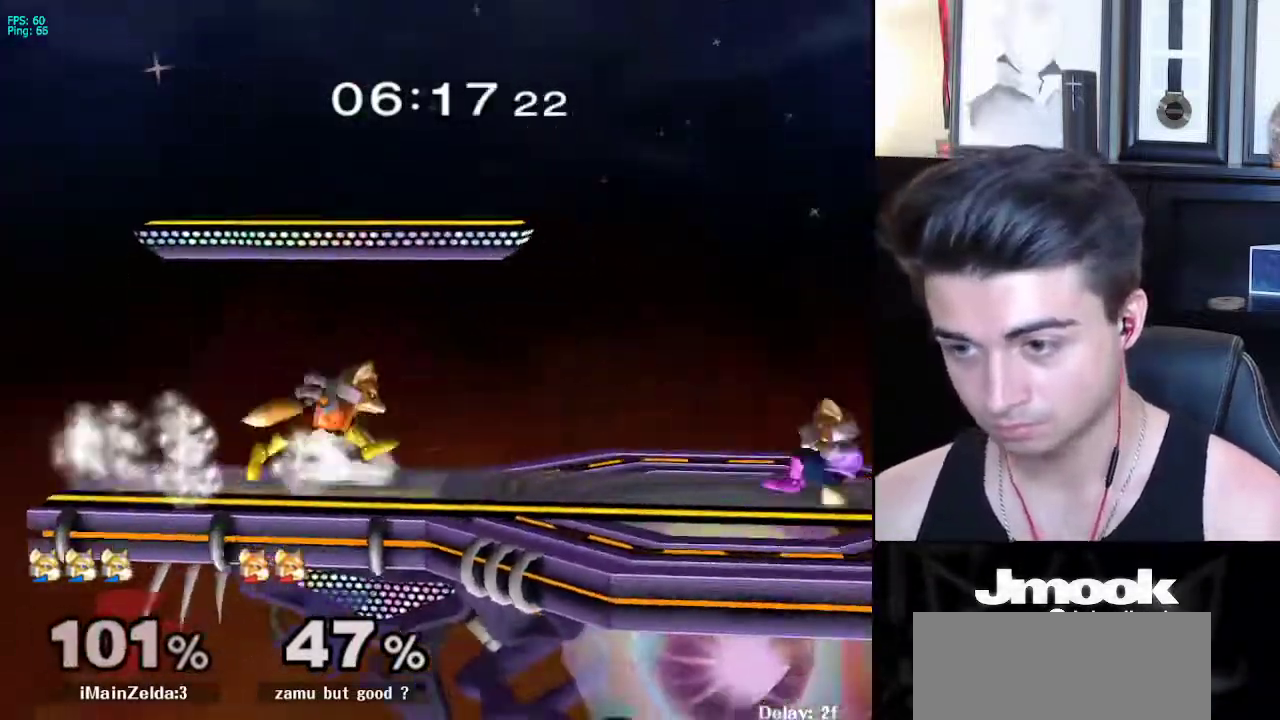
{"buttons": ["Z"], "left_stick": "down-left", "right_stick": "center", "events": [[433, "X", "down"], [433, "left_stick", "down-left"], [467, "X", "up"], [500, "Z", "down"]]}
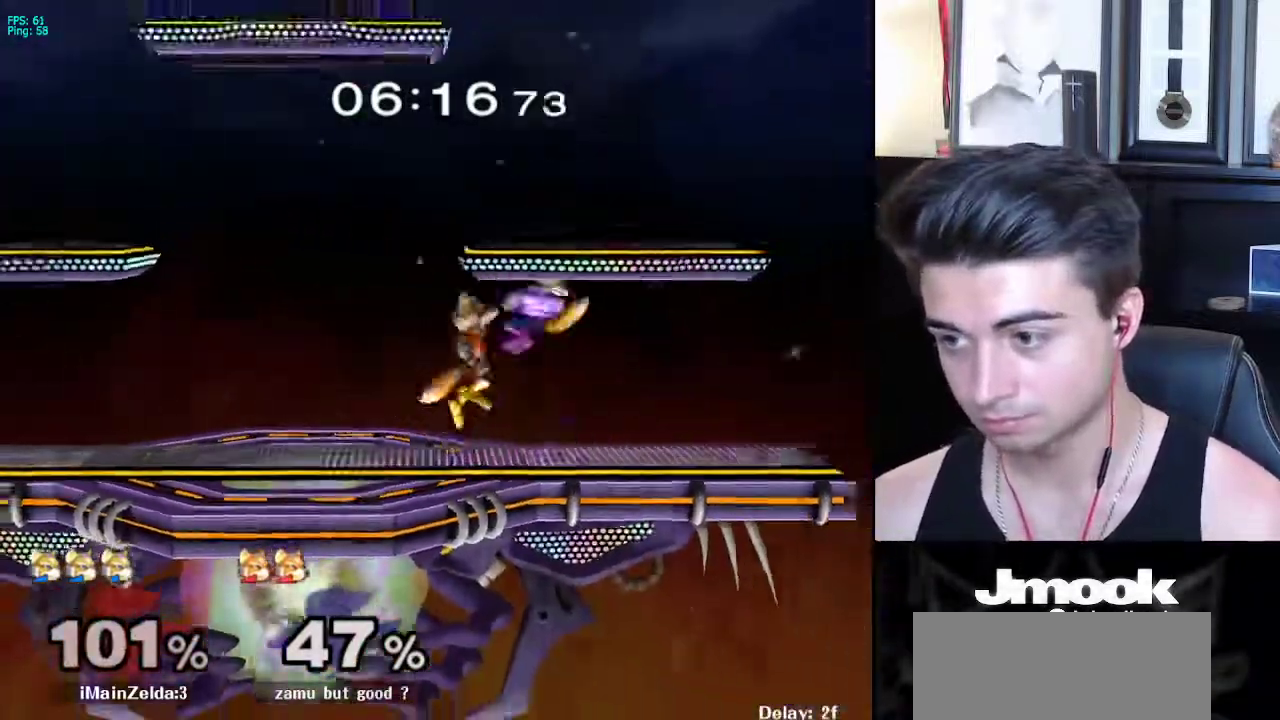
{"buttons": ["L1"], "left_stick": "right", "right_stick": "center", "events": [[33, "left_stick", "right"], [67, "Z", "up"], [250, "L1", "down"], [250, "left_stick", "down-right"], [317, "L1", "up"], [433, "L1", "down"], [483, "left_stick", "right"]]}
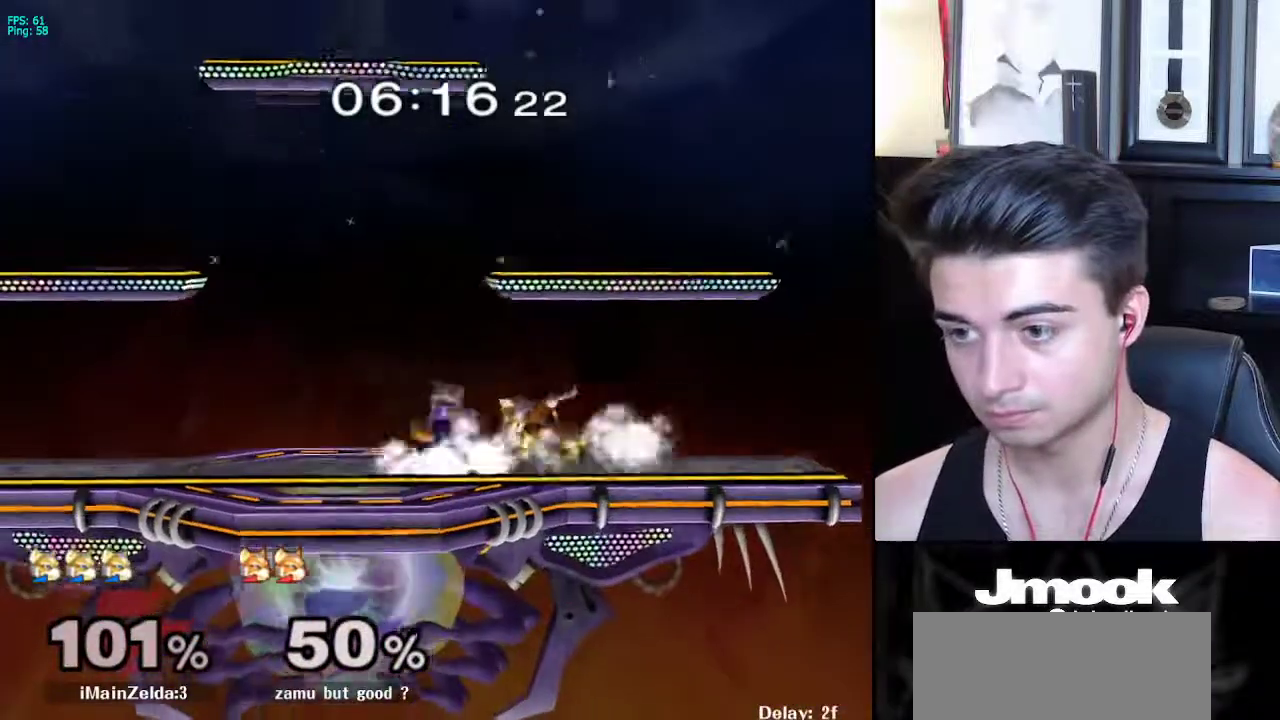
{"buttons": ["L1"], "left_stick": "right", "right_stick": "center", "events": []}
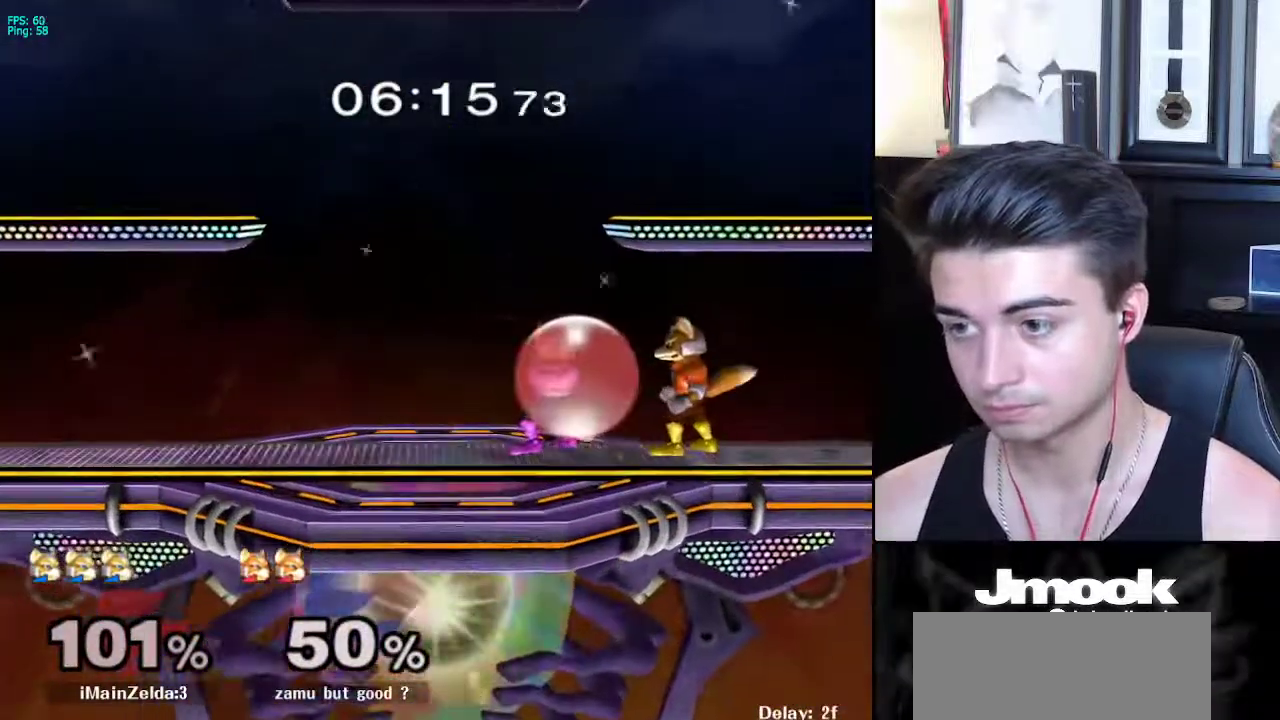
{"buttons": [], "left_stick": "up", "right_stick": "down-right", "events": [[83, "Y", "down"], [100, "Y", "up"], [117, "B", "down"], [150, "left_stick", "down"], [183, "L1", "up"], [233, "A", "down"], [233, "B", "up"], [250, "A", "up"], [267, "X", "down"], [283, "X", "up"], [433, "left_stick", "up"], [500, "right_stick", "down-right"]]}
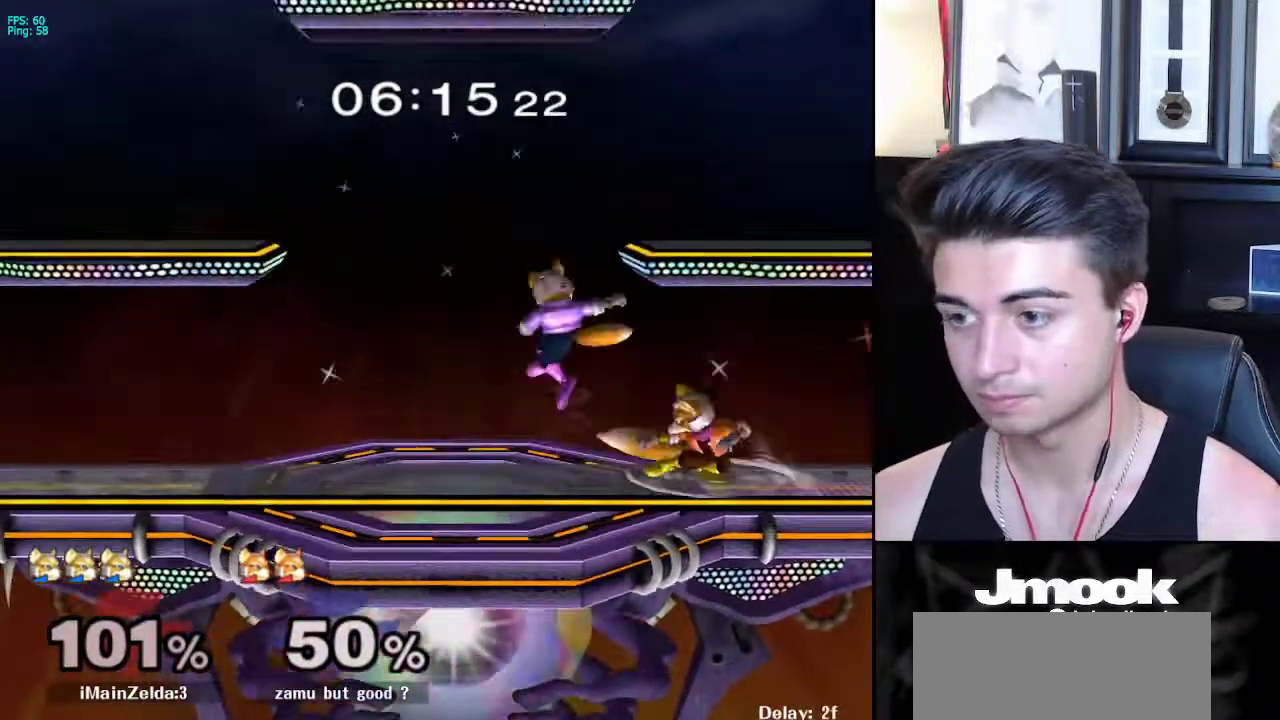
{"buttons": ["X"], "left_stick": "down", "right_stick": "center", "events": [[67, "right_stick", "center"], [83, "left_stick", "down-right"], [117, "L1", "down"], [283, "left_stick", "center"], [300, "L1", "up"], [483, "X", "down"], [483, "left_stick", "down"]]}
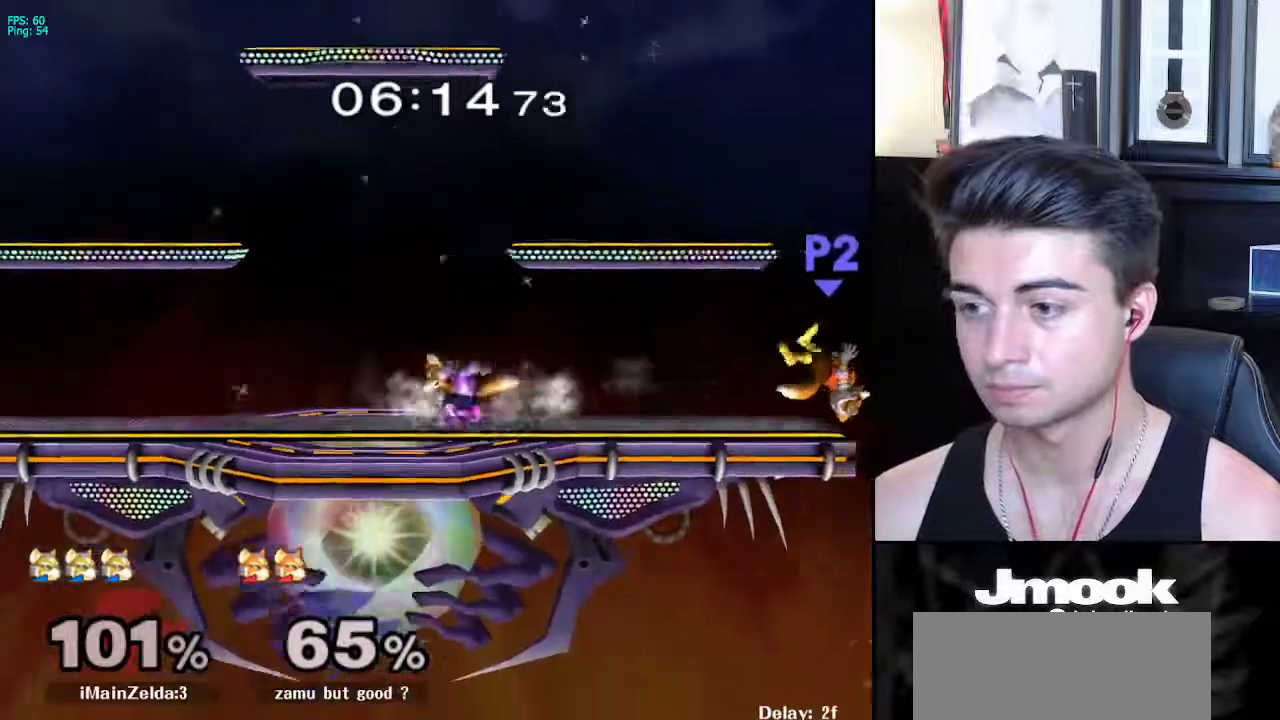
{"buttons": ["X", "R1"], "left_stick": "down-right", "right_stick": "center", "events": [[33, "R1", "down"], [67, "X", "up"], [67, "left_stick", "right"], [150, "R1", "up"], [150, "left_stick", "center"], [433, "X", "down"], [433, "left_stick", "down-right"], [467, "R1", "down"]]}
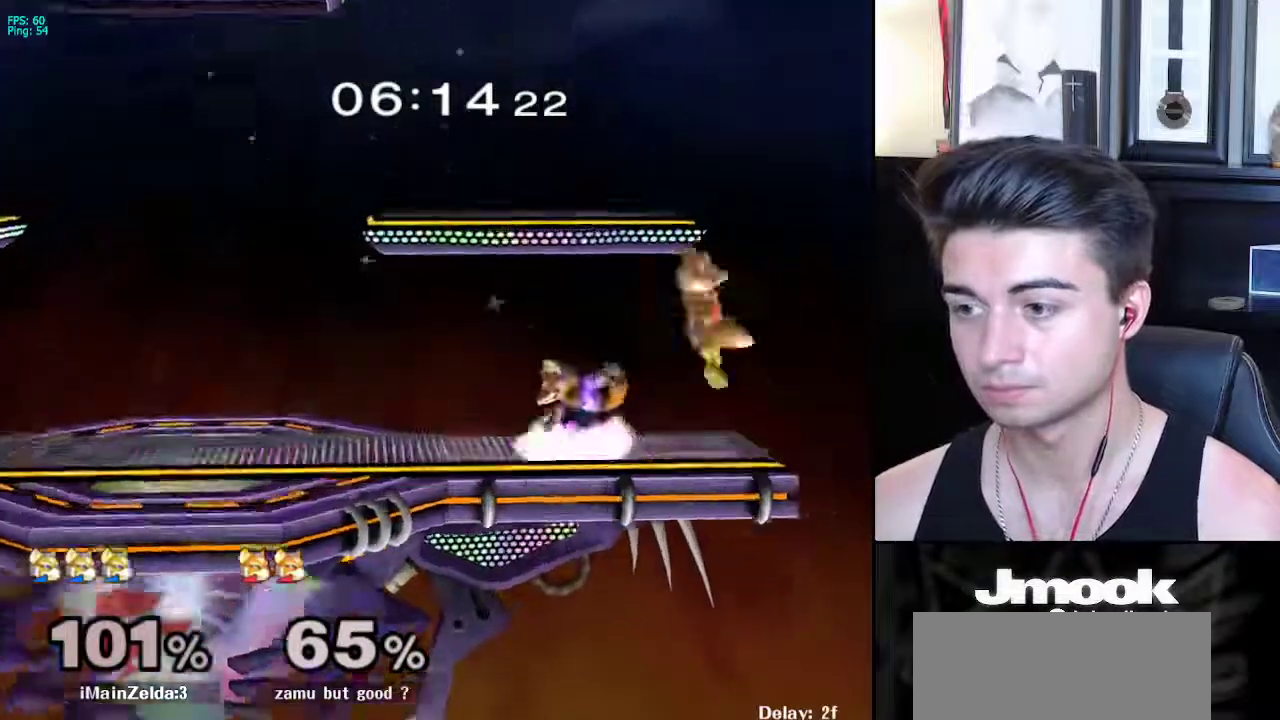
{"buttons": [], "left_stick": "center", "right_stick": "center", "events": [[17, "X", "up"], [67, "R1", "up"], [117, "left_stick", "up-right"], [183, "A", "down"], [200, "left_stick", "up"], [317, "A", "up"], [417, "left_stick", "center"]]}
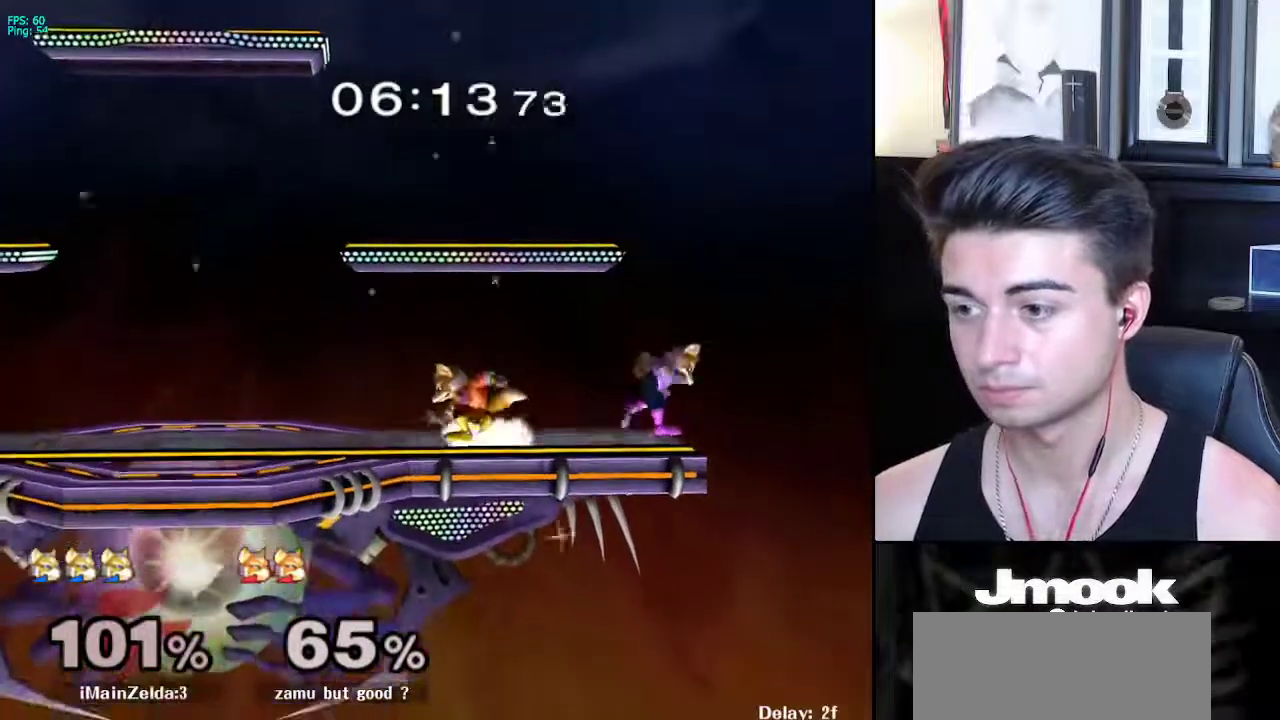
{"buttons": [], "left_stick": "center", "right_stick": "center", "events": [[33, "left_stick", "left"], [67, "X", "down"], [83, "Z", "down"], [150, "left_stick", "center"], [233, "left_stick", "up"], [267, "Z", "up"], [283, "X", "up"], [333, "left_stick", "center"]]}
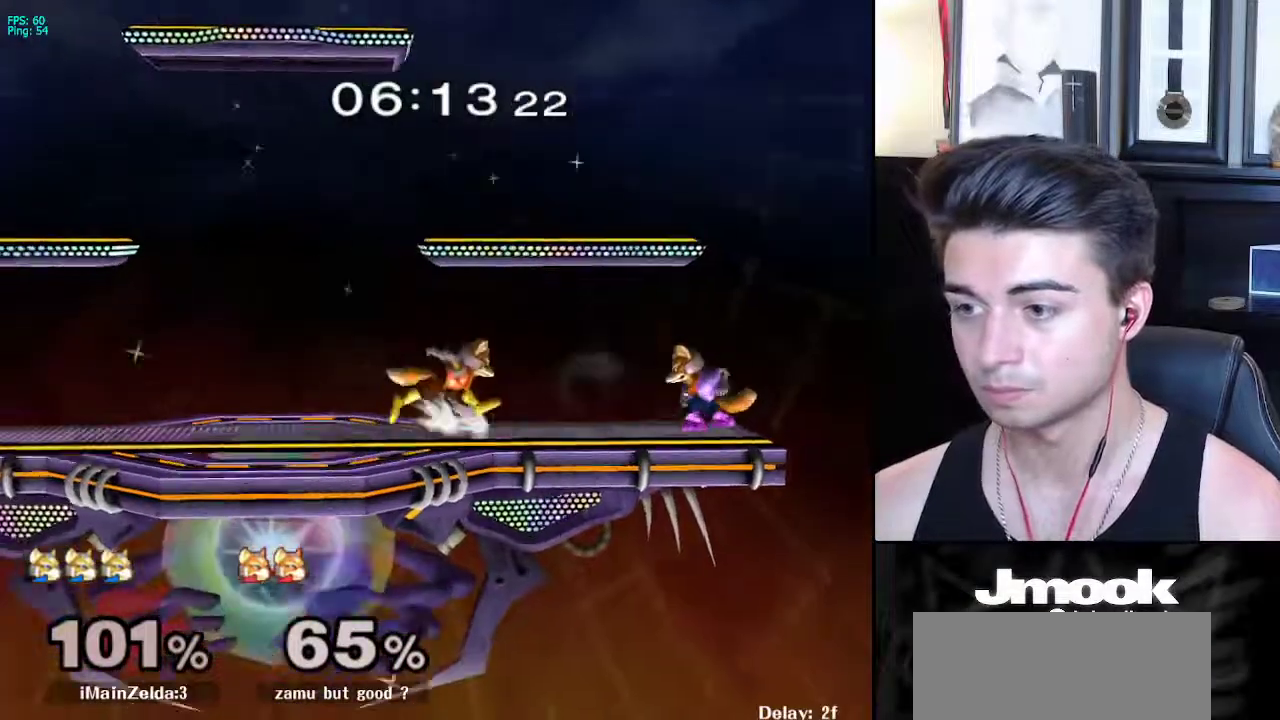
{"buttons": [], "left_stick": "center", "right_stick": "center", "events": [[17, "left_stick", "down"], [167, "A", "down"], [267, "A", "up"], [383, "left_stick", "left"], [467, "left_stick", "center"]]}